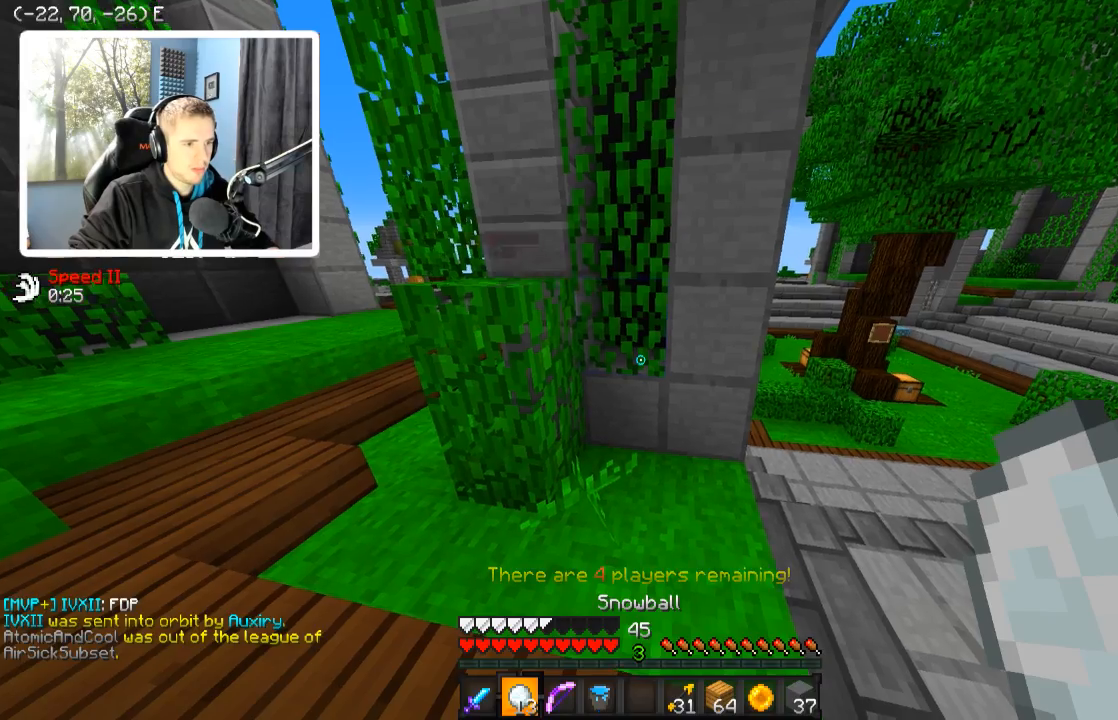
Gameplay with keyboard; each line is a JSON object with the keys held at the frame after it. "events" lists presses ("down") and releases ("up") of "a", "d", "s" and "w" between this image and that frame as [ms after this image, input, new state], when the widget could be followed in between. No other keys are recorded. Mouse input is not recorded.
{"keys": ["w"], "events": [[34, "a", "down"], [84, "a", "up"], [84, "d", "down"], [184, "w", "down"], [484, "d", "up"]]}
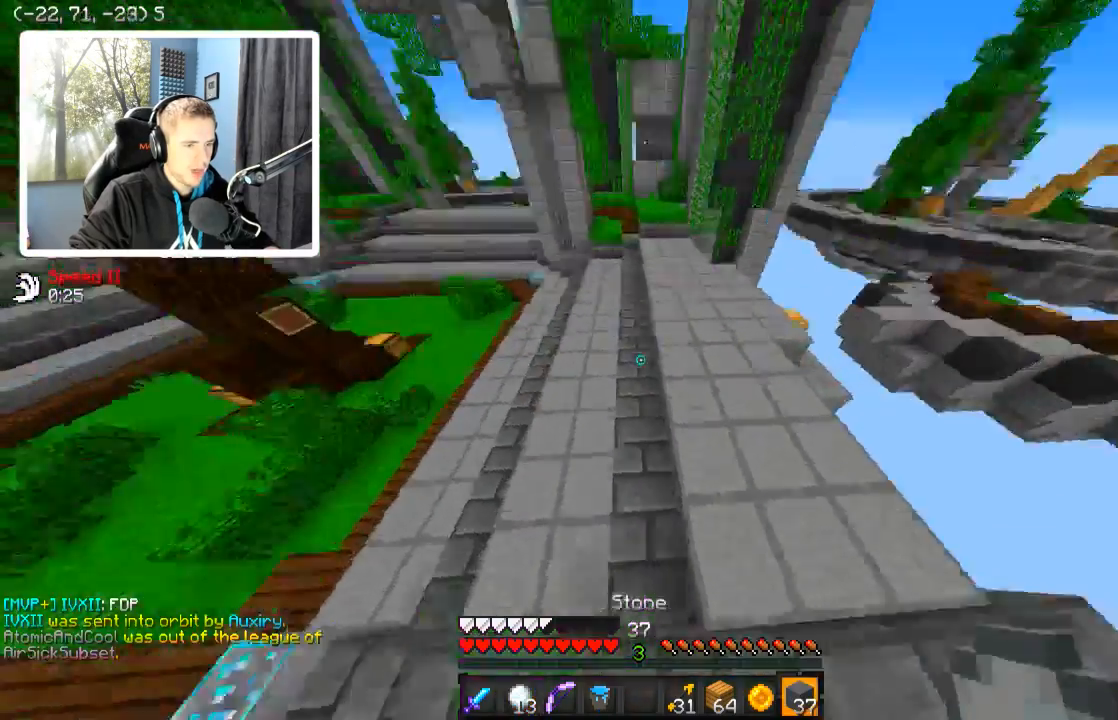
{"keys": ["w"], "events": []}
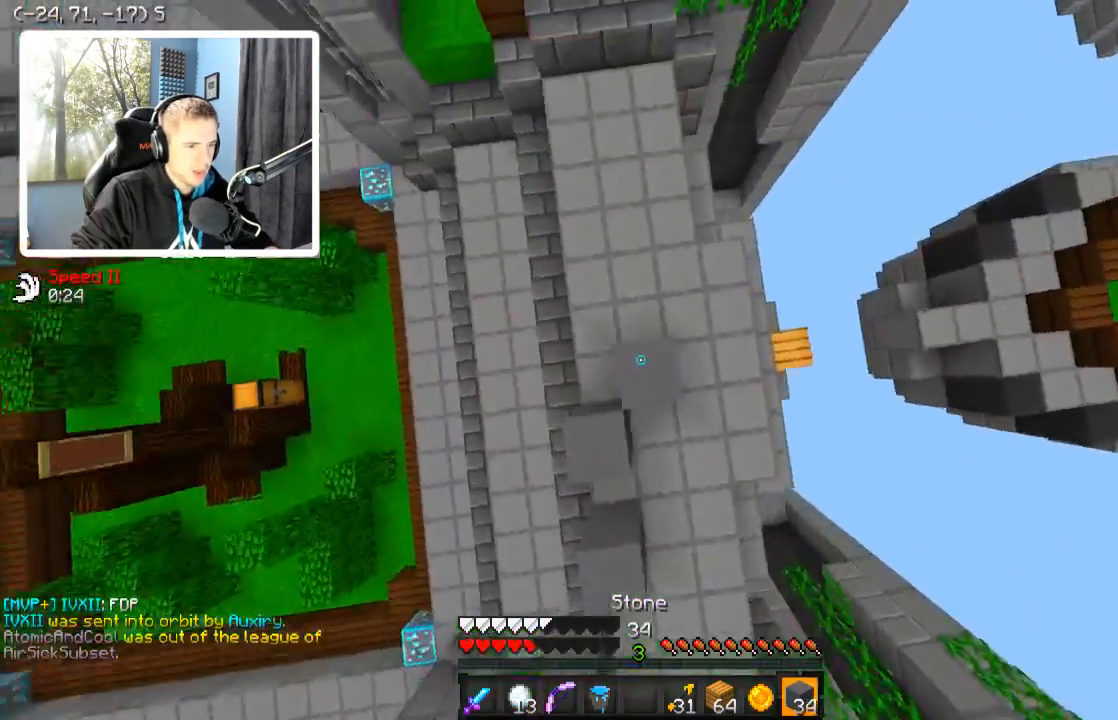
{"keys": ["a"], "events": [[200, "a", "down"], [384, "w", "up"]]}
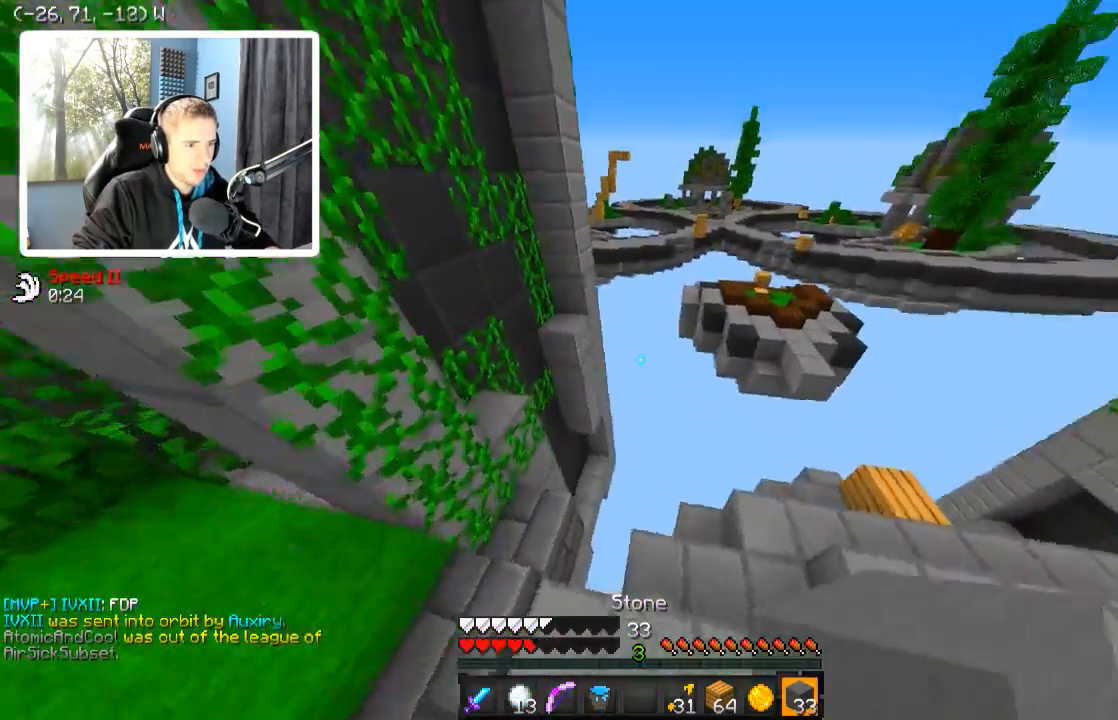
{"keys": ["d", "s"], "events": [[34, "s", "down"], [234, "a", "up"], [384, "d", "down"]]}
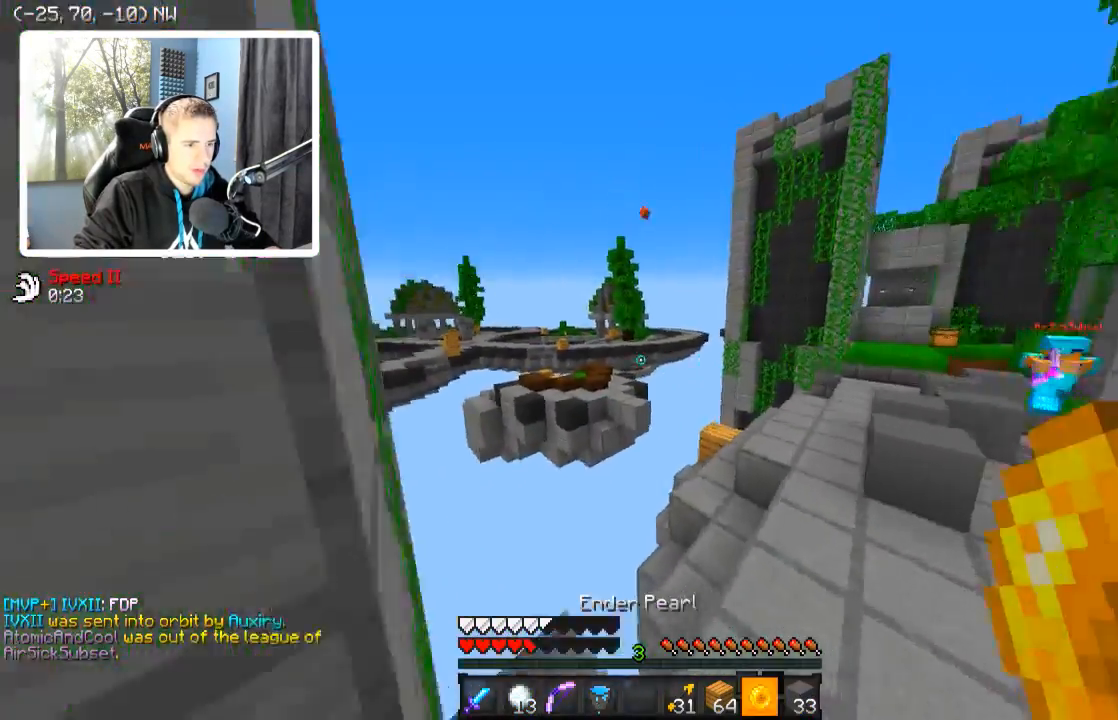
{"keys": ["s"], "events": [[84, "d", "up"]]}
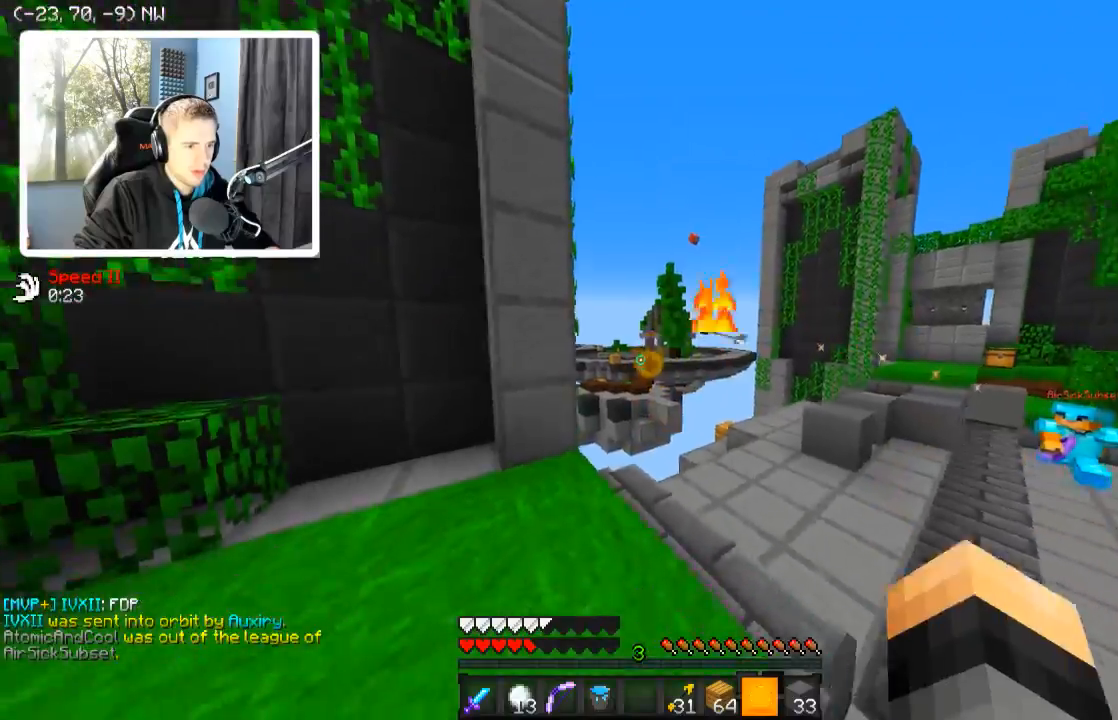
{"keys": ["d", "s"], "events": [[84, "a", "down"], [134, "a", "up"], [234, "d", "down"]]}
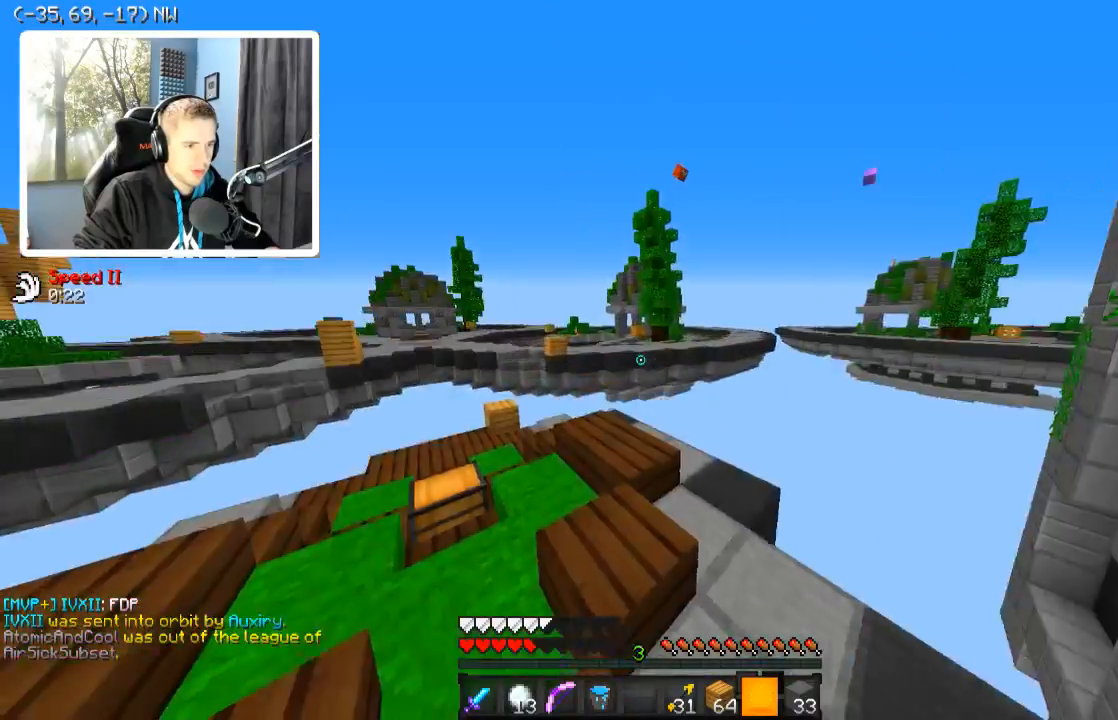
{"keys": [], "events": [[34, "s", "up"], [134, "d", "up"]]}
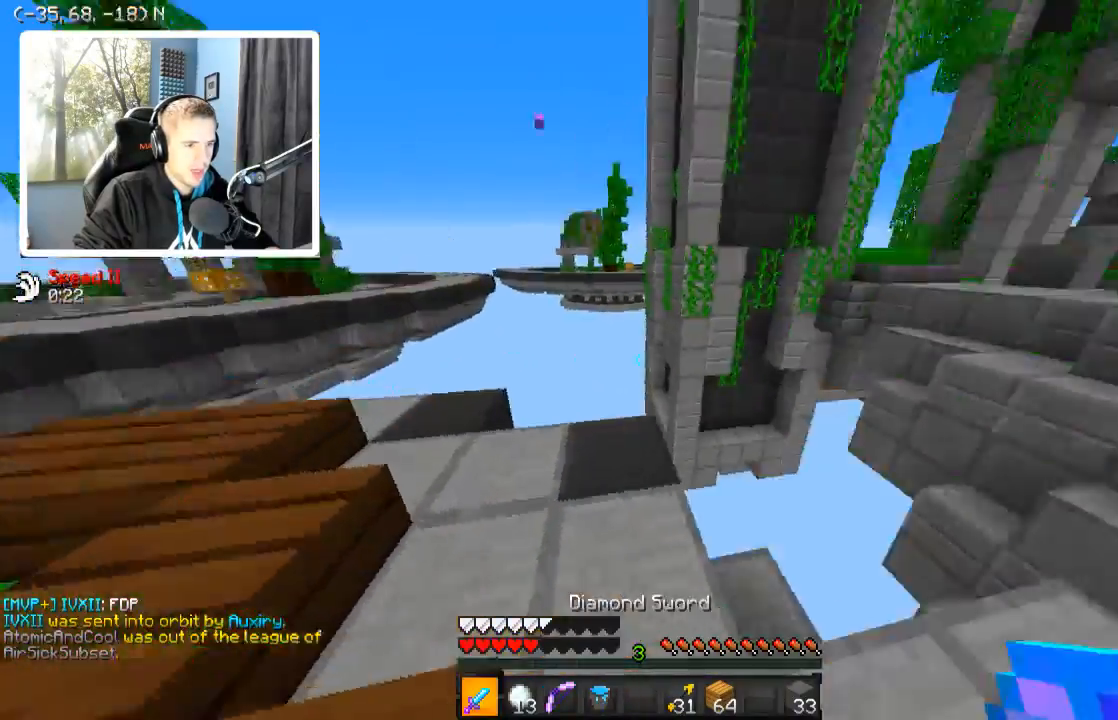
{"keys": ["d", "s"], "events": [[34, "a", "down"], [184, "s", "down"], [250, "a", "up"], [434, "d", "down"]]}
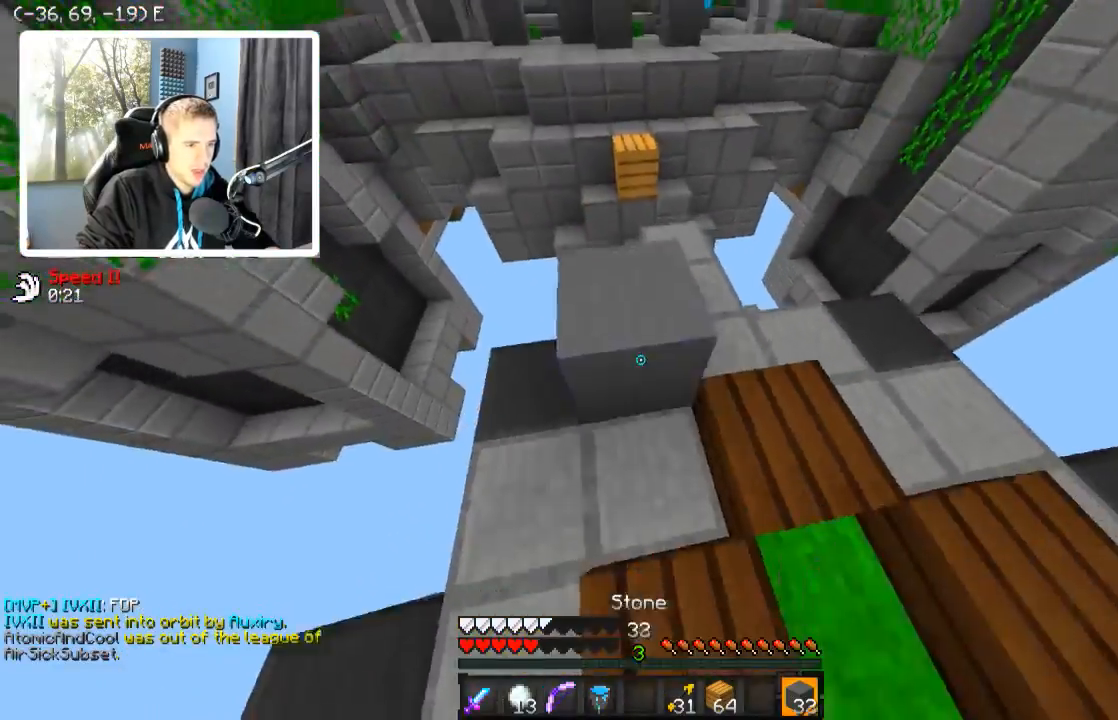
{"keys": ["a"], "events": [[84, "s", "up"], [484, "a", "down"], [484, "d", "up"]]}
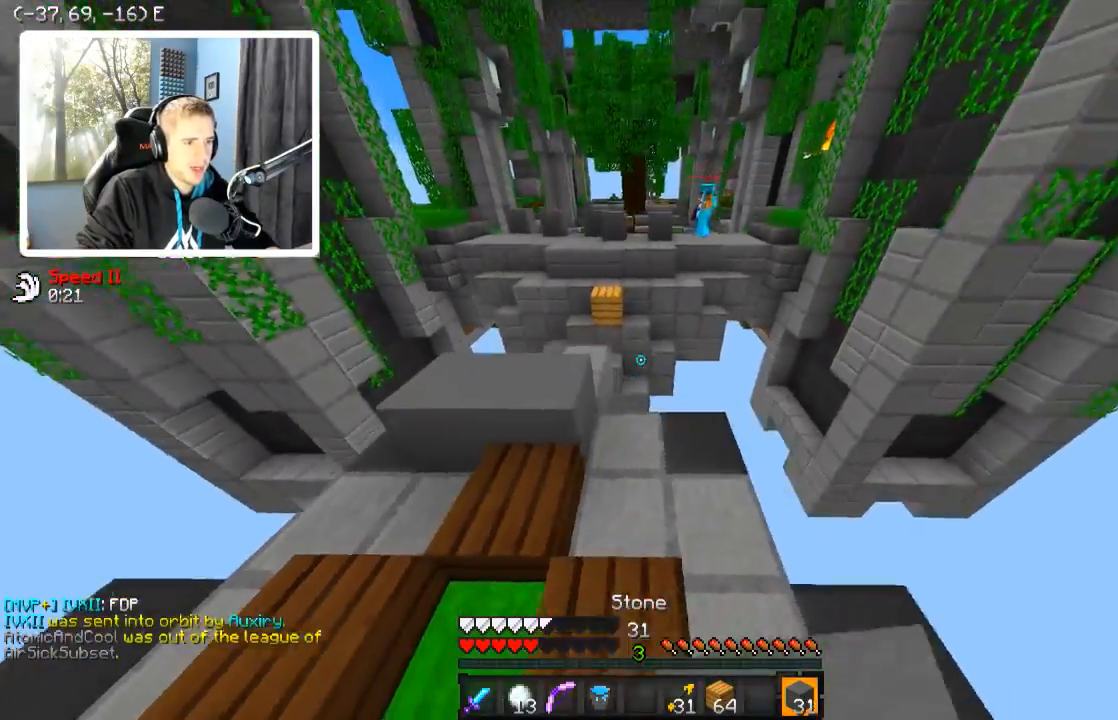
{"keys": ["a"], "events": []}
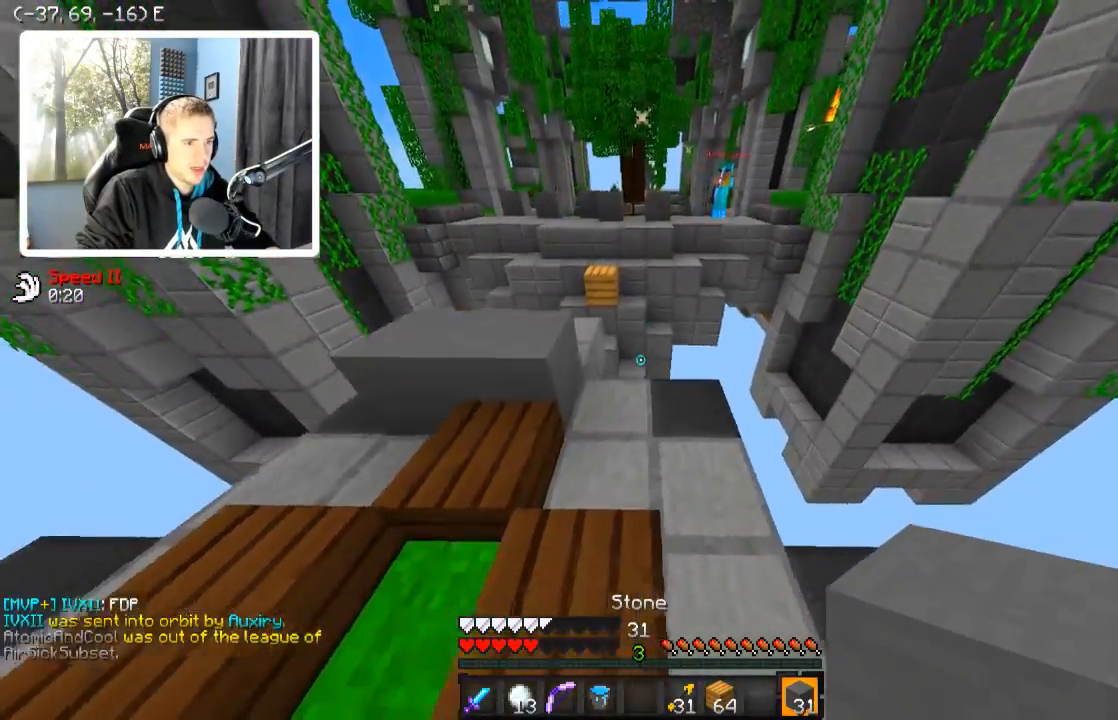
{"keys": ["a"], "events": []}
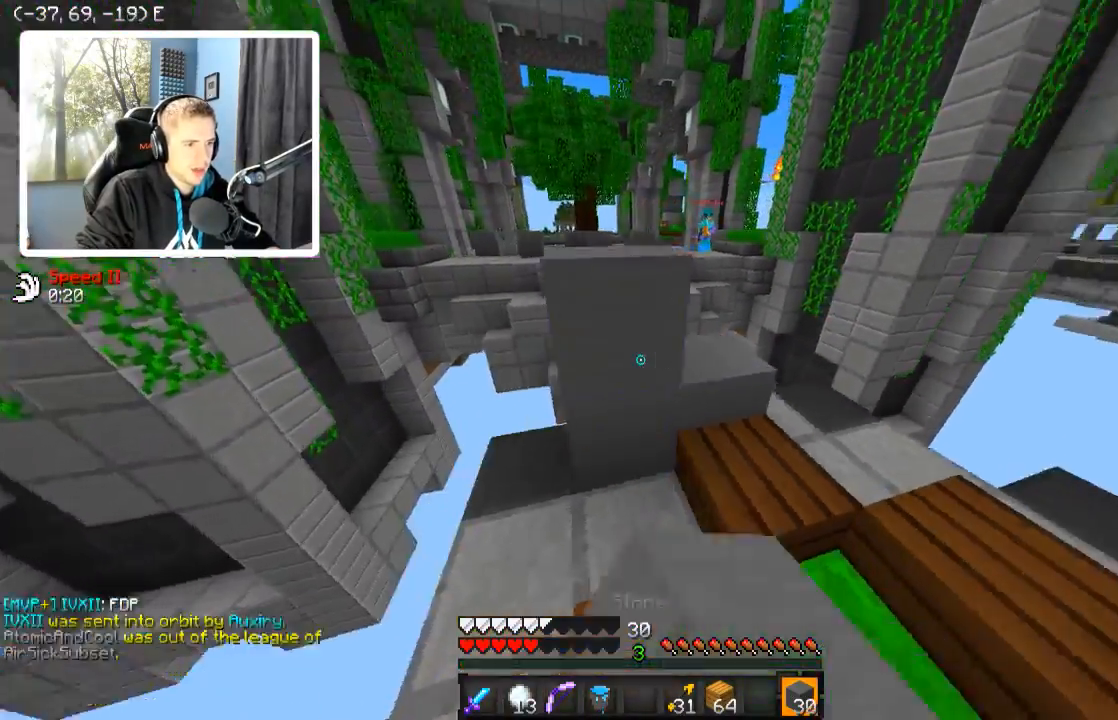
{"keys": ["d"], "events": [[34, "a", "up"], [34, "d", "down"]]}
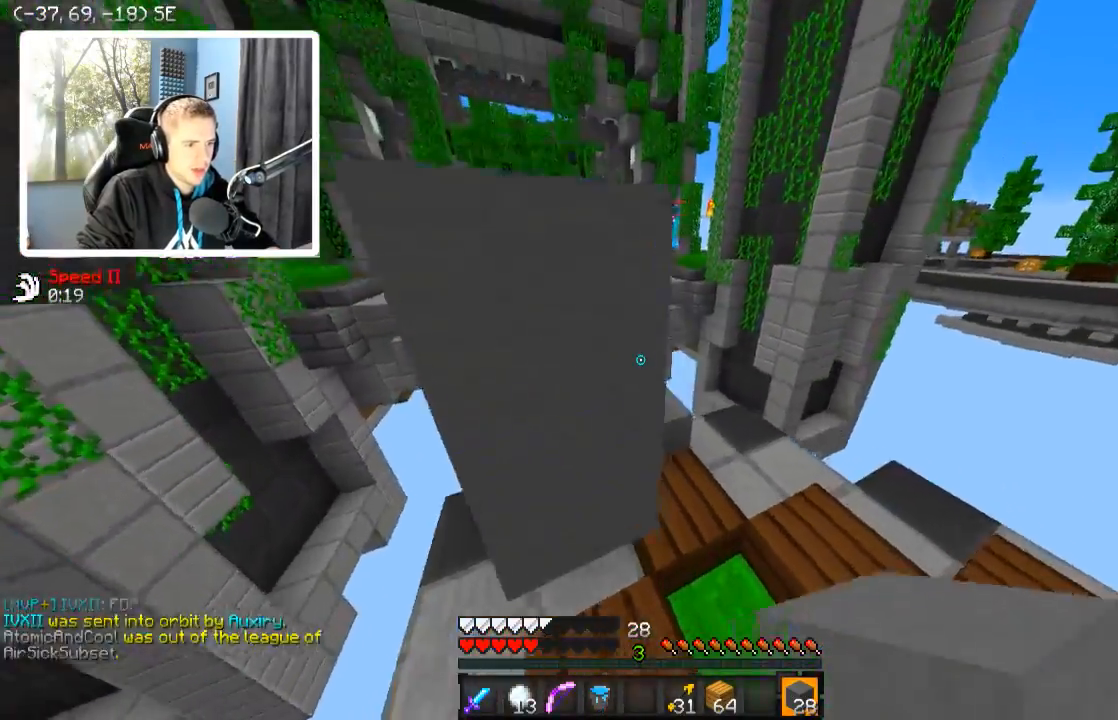
{"keys": [], "events": [[84, "a", "down"], [84, "d", "up"], [384, "a", "up"]]}
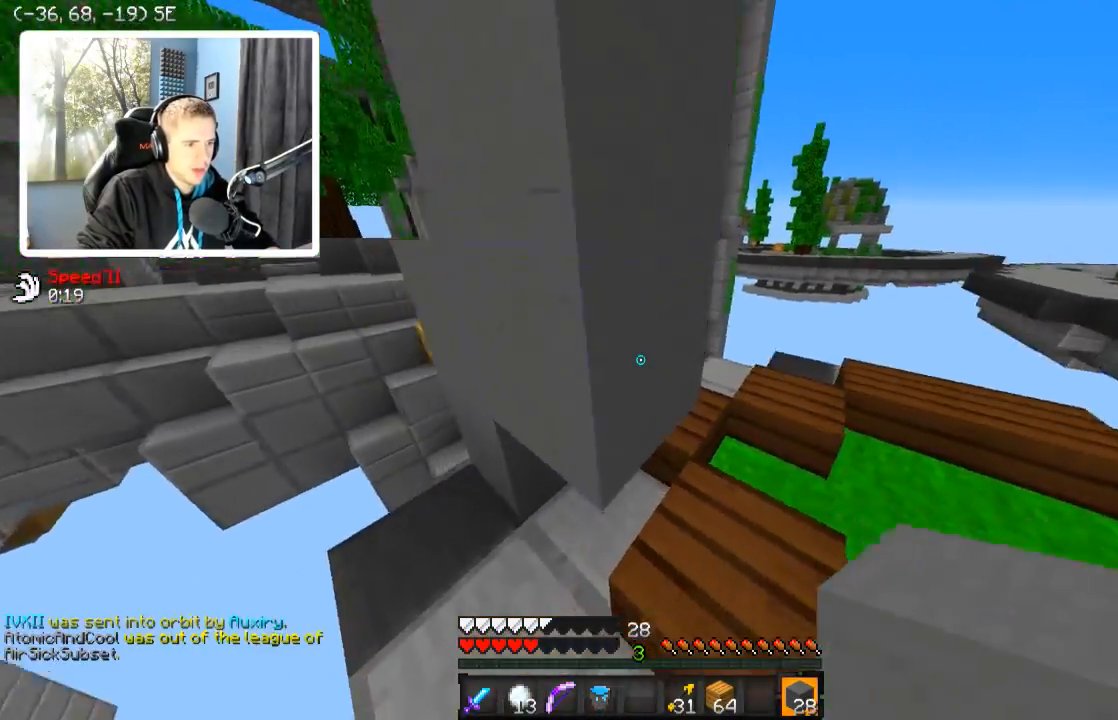
{"keys": [], "events": []}
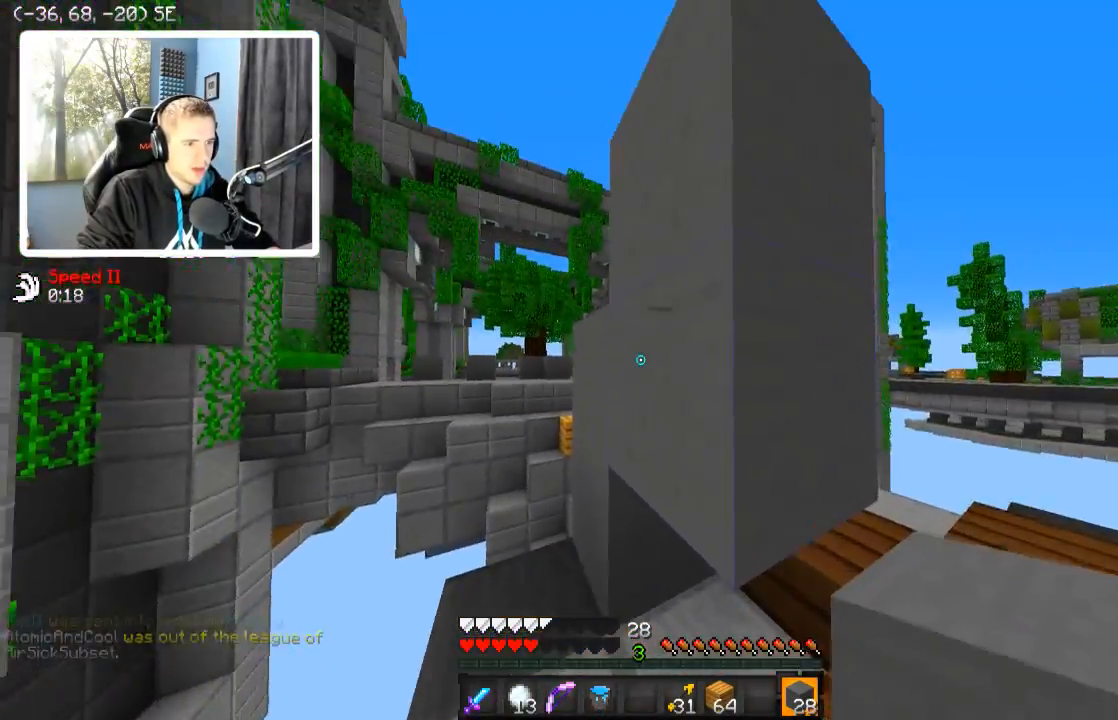
{"keys": [], "events": []}
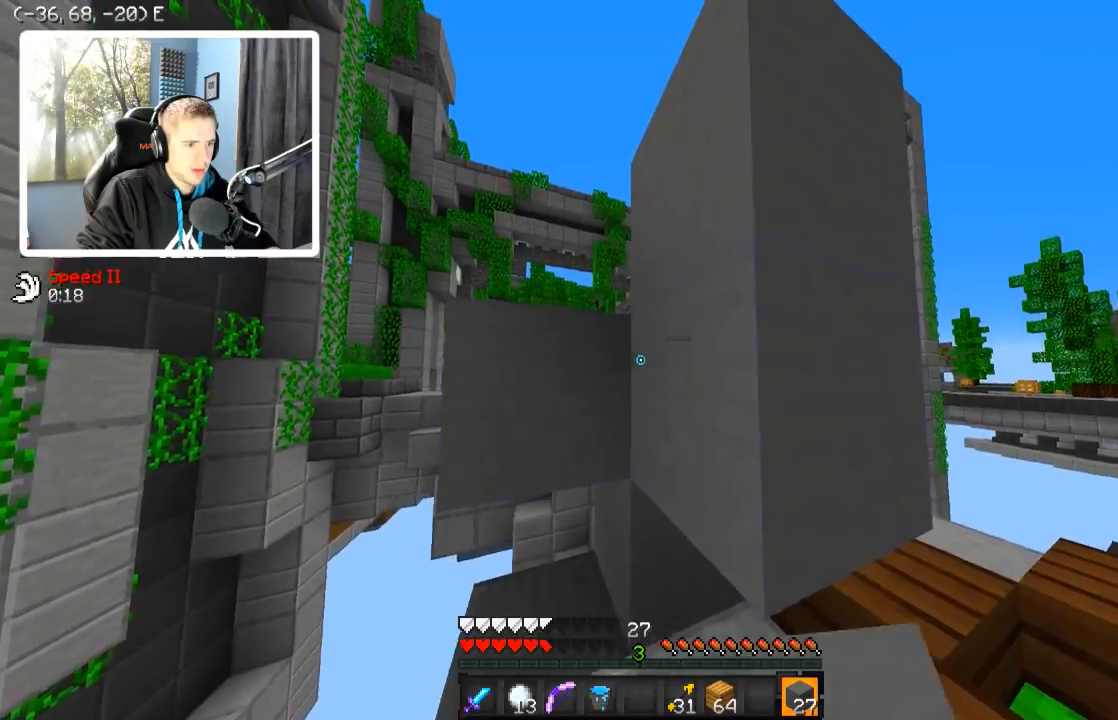
{"keys": [], "events": []}
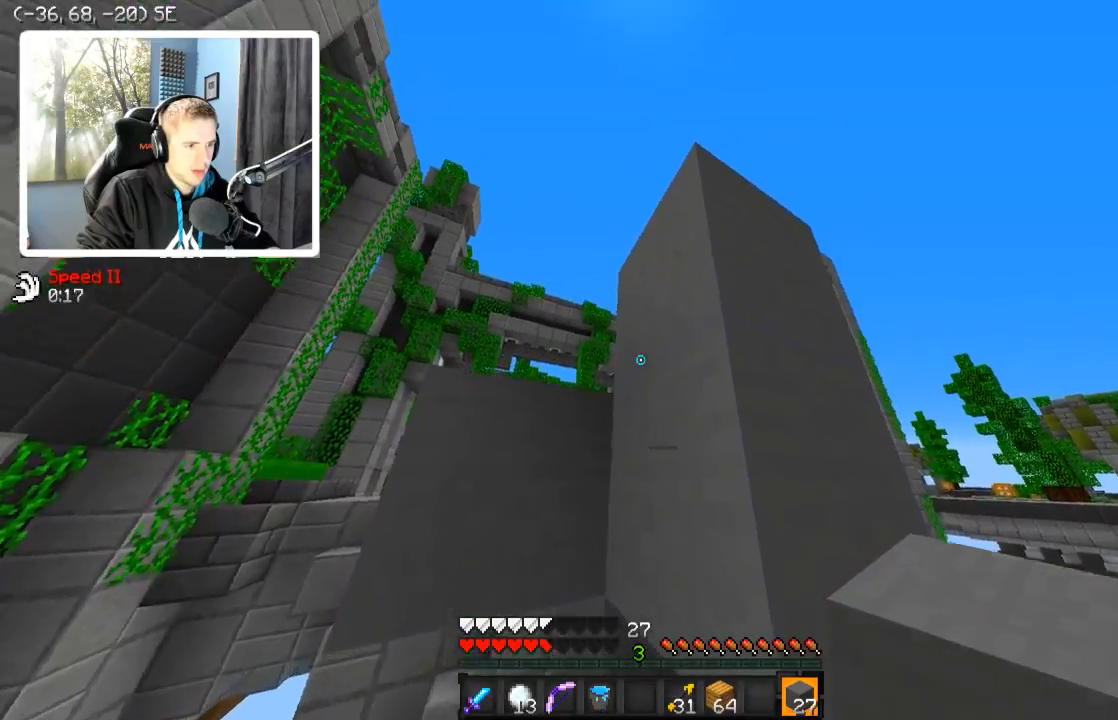
{"keys": [], "events": []}
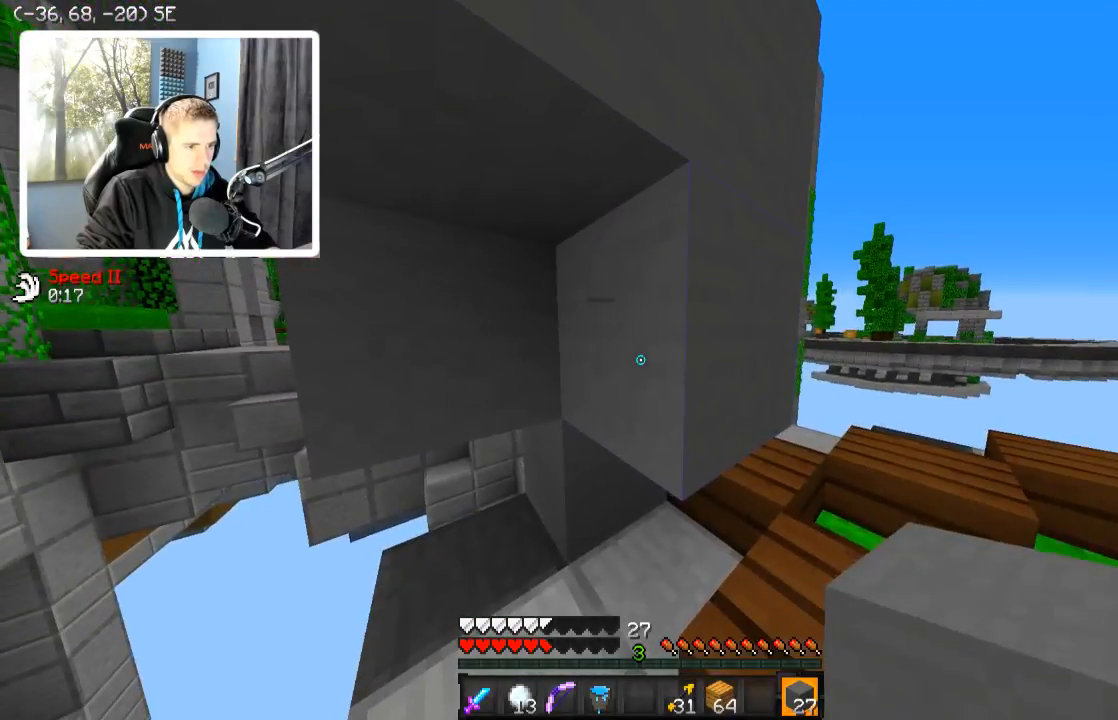
{"keys": [], "events": []}
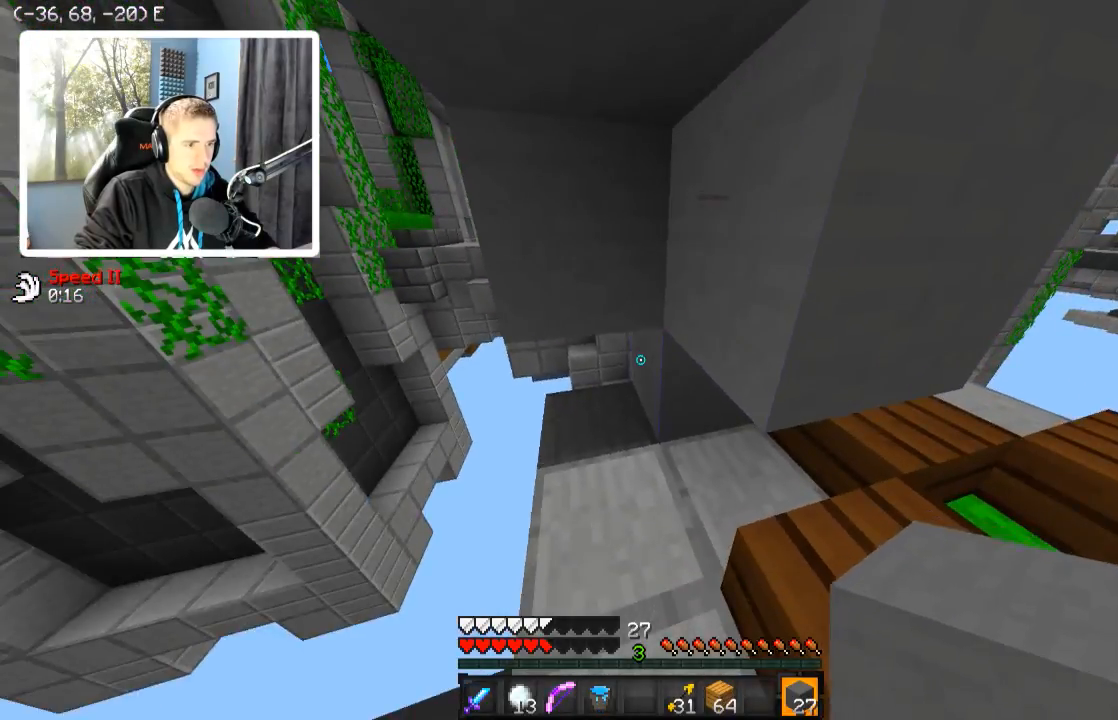
{"keys": [], "events": []}
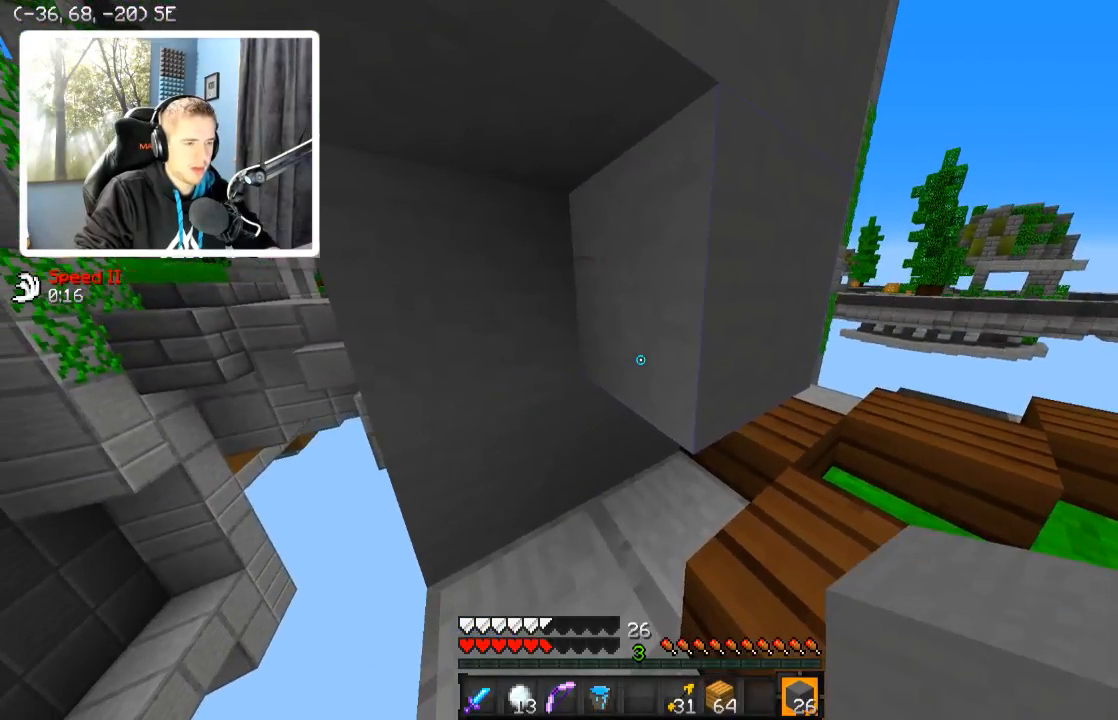
{"keys": ["d"], "events": [[434, "d", "down"]]}
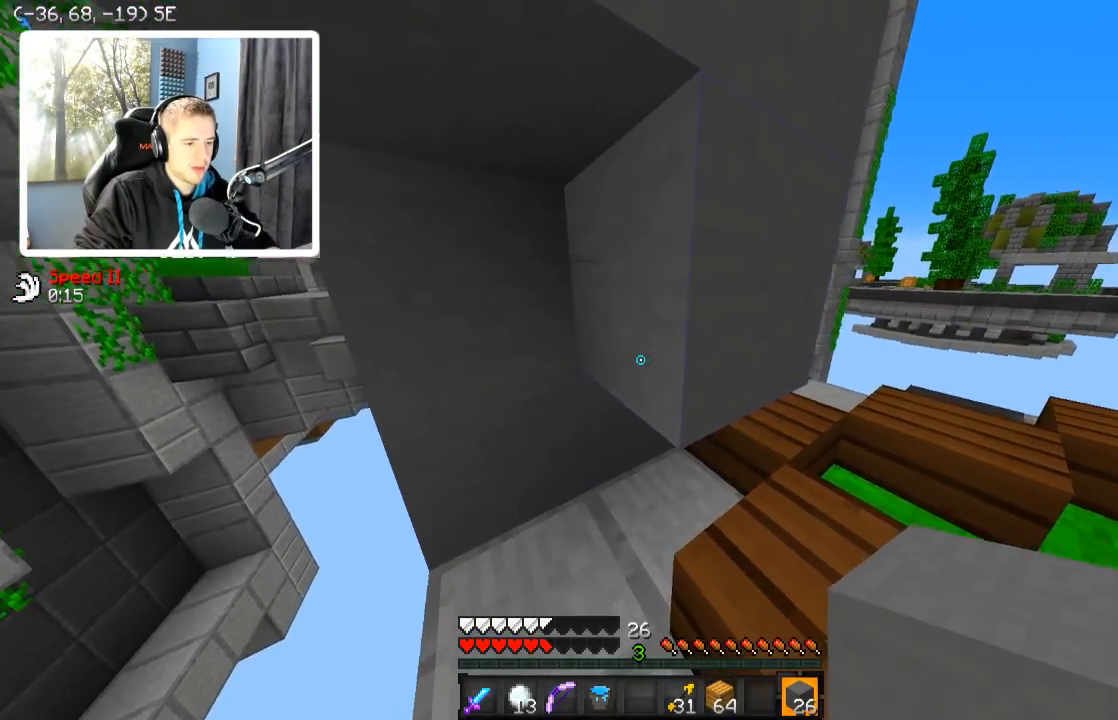
{"keys": [], "events": [[34, "d", "up"]]}
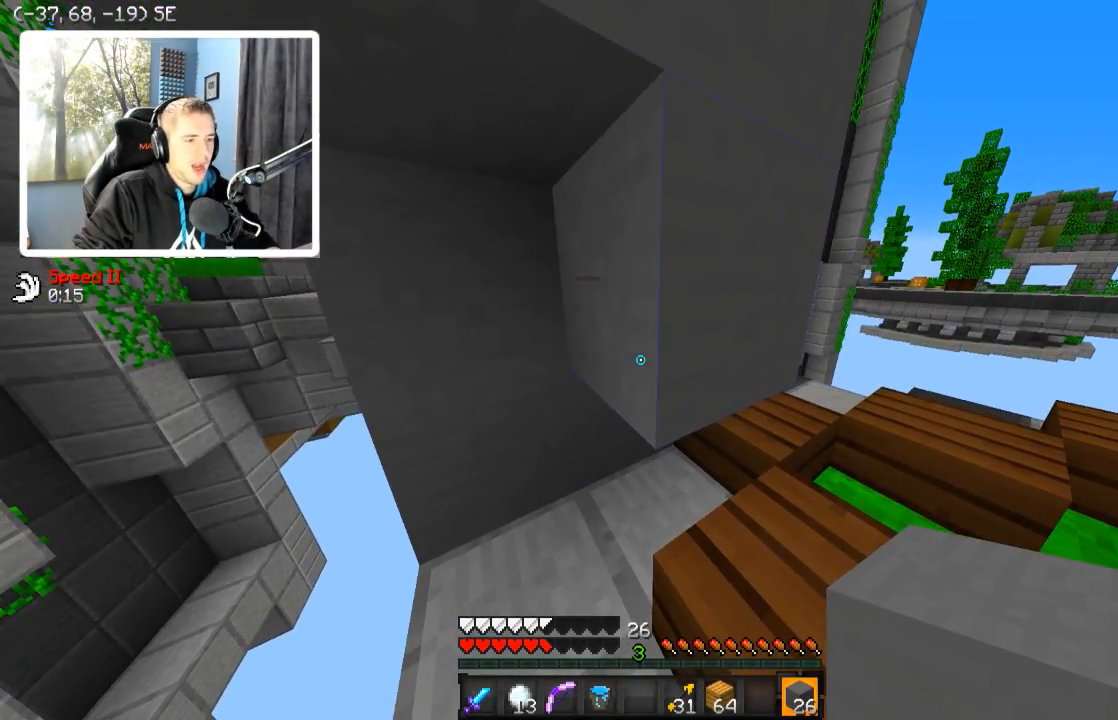
{"keys": [], "events": []}
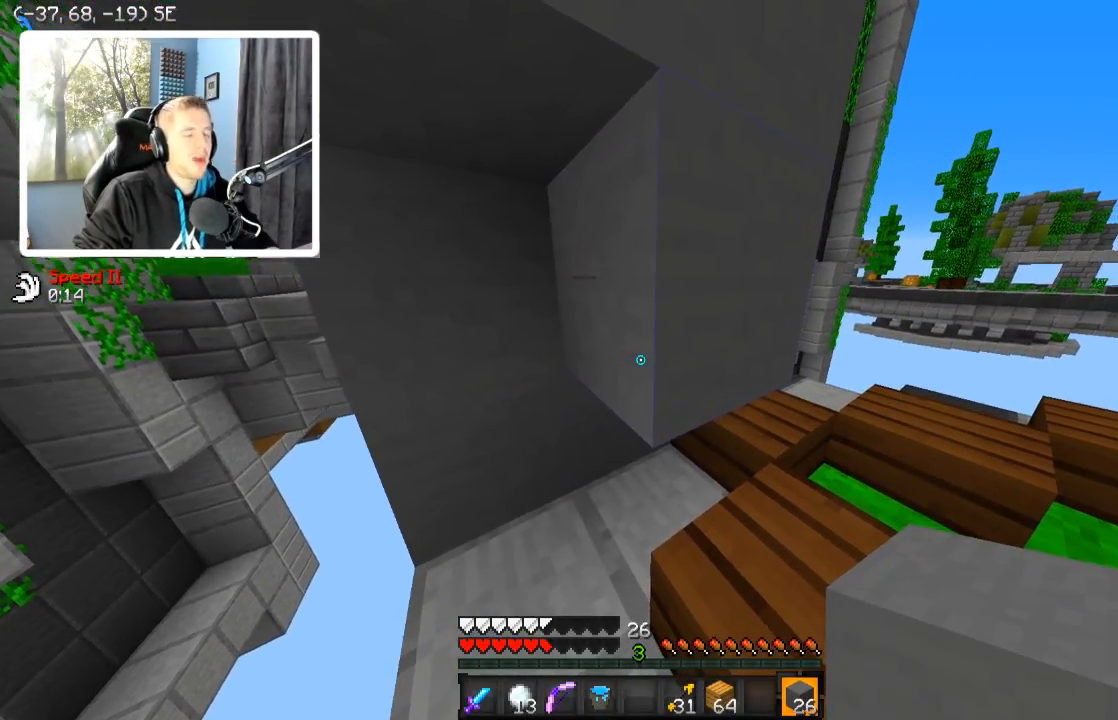
{"keys": [], "events": []}
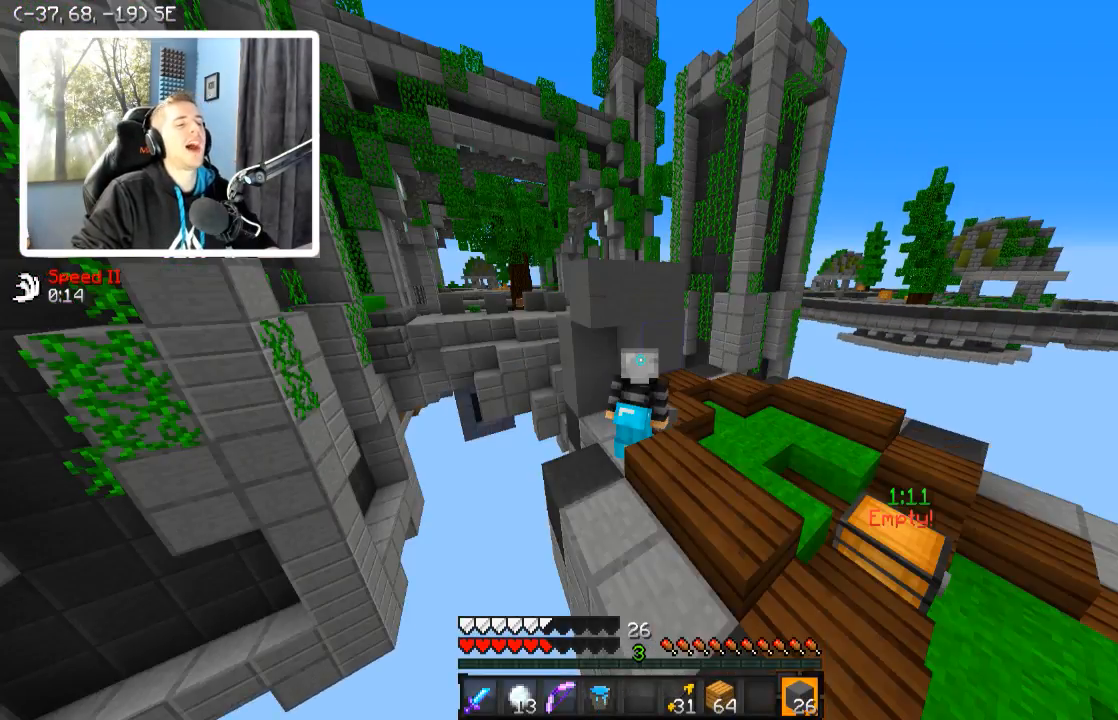
{"keys": [], "events": []}
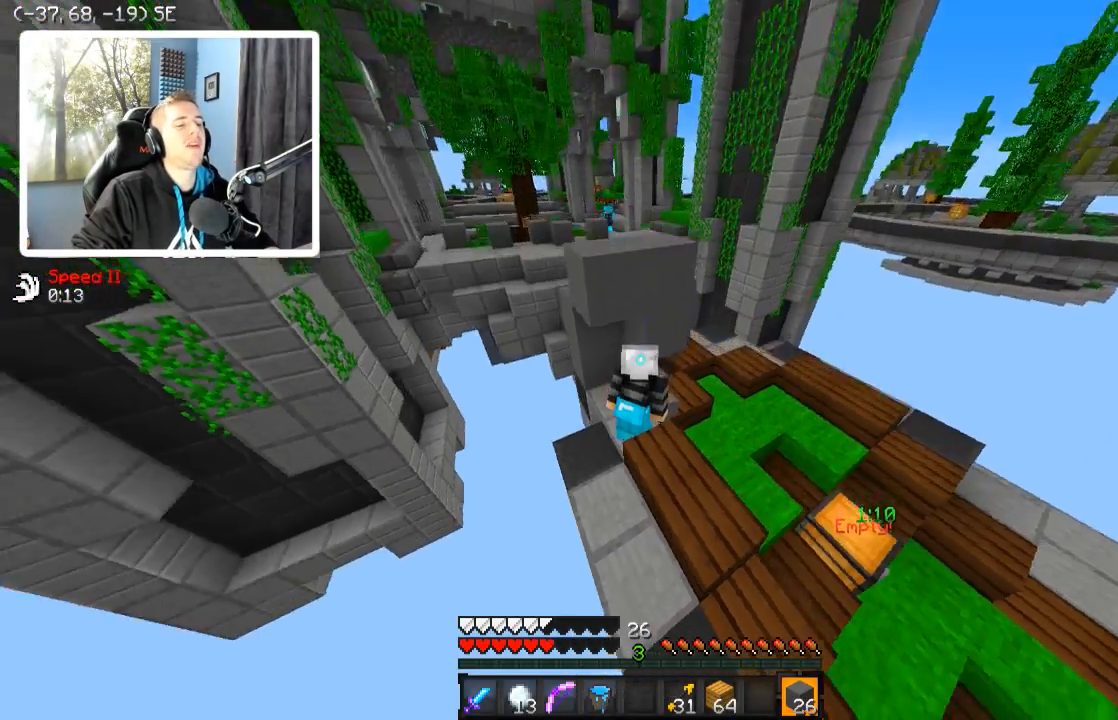
{"keys": [], "events": []}
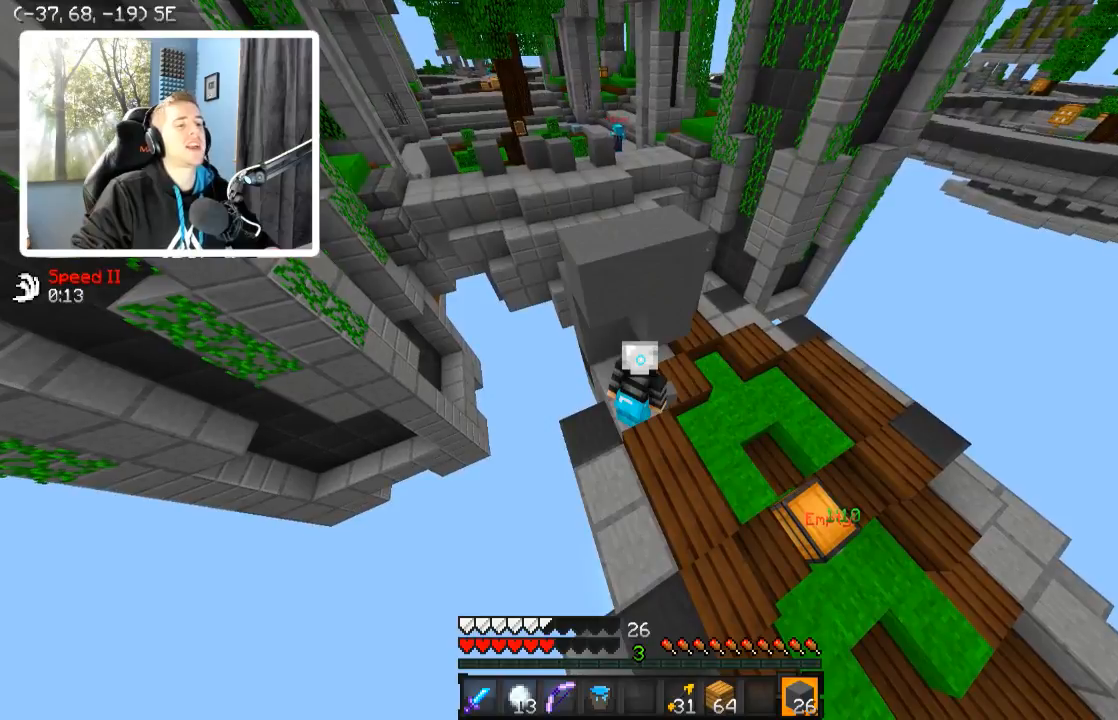
{"keys": [], "events": []}
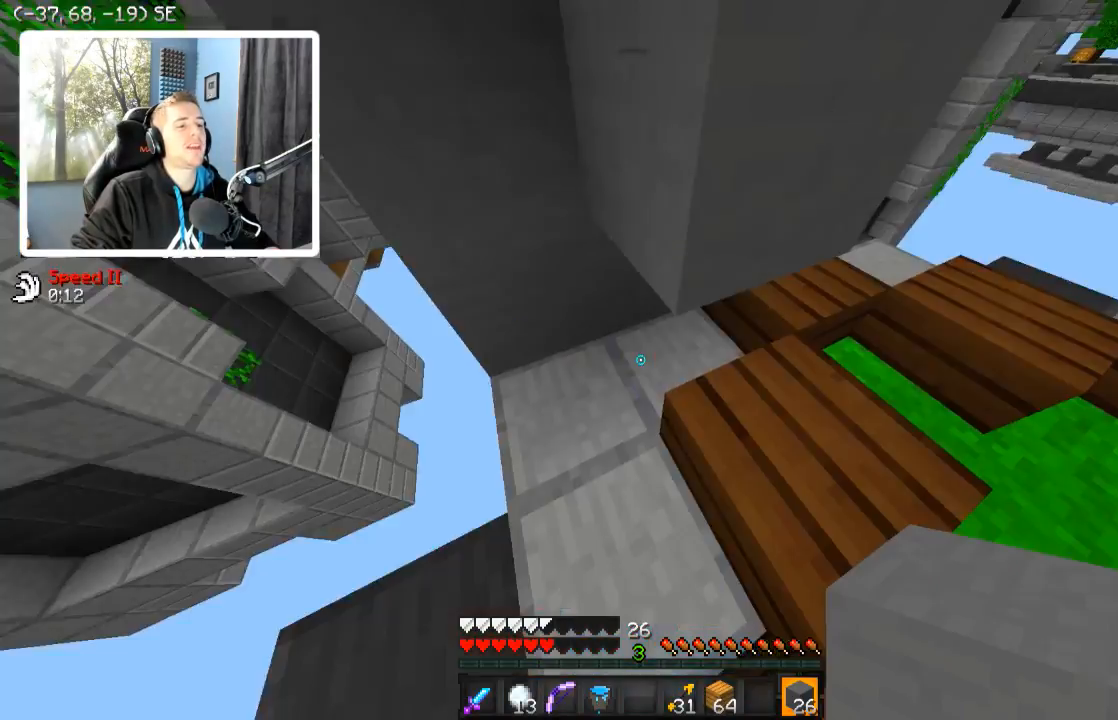
{"keys": [], "events": []}
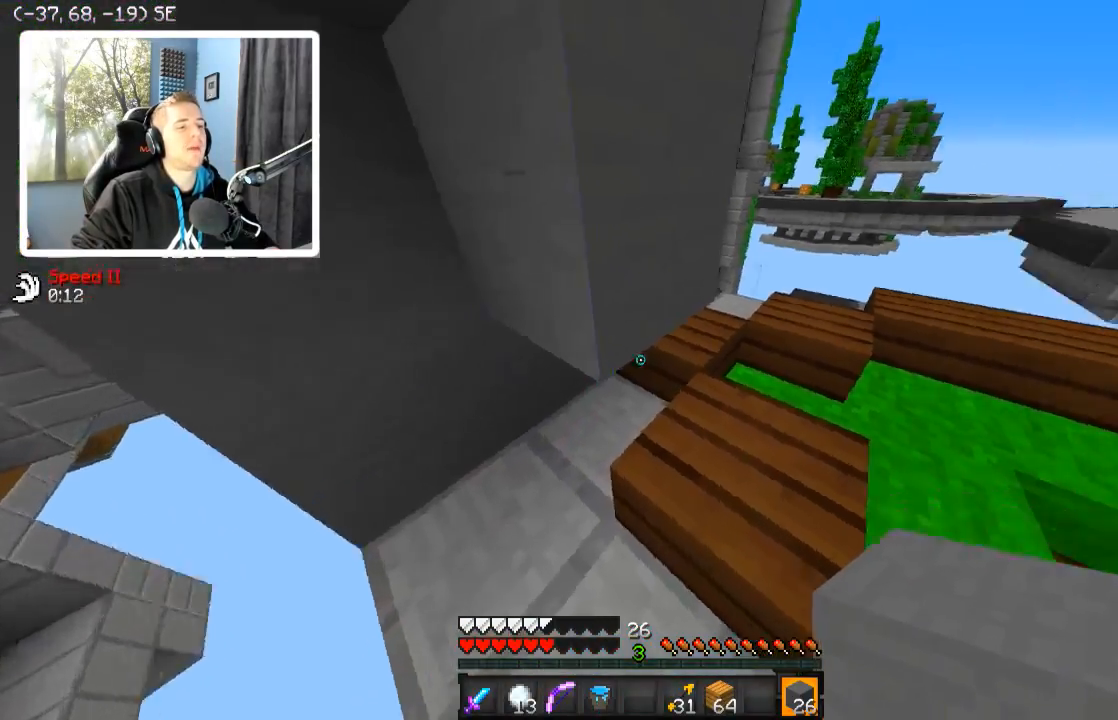
{"keys": [], "events": []}
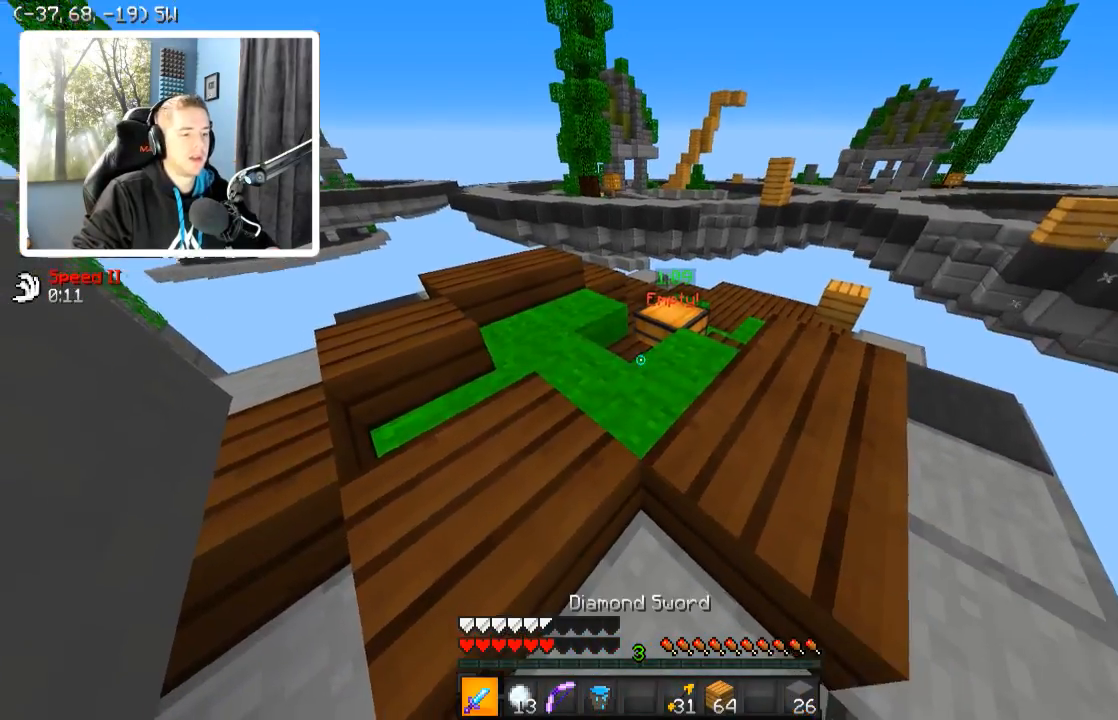
{"keys": [], "events": []}